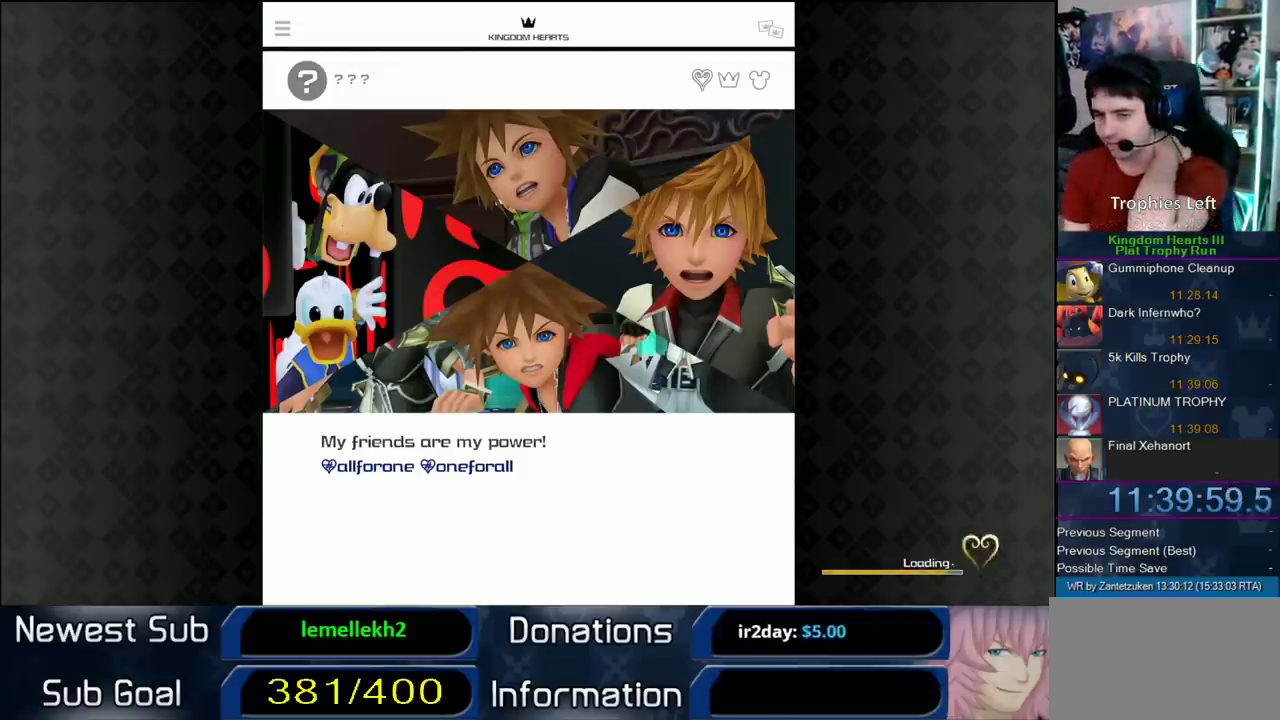
Gameplay with a controller (PlayStation layout); each line is a JSON object with the inputs held at the frame after it. "events" lists button and stick changes between this image and that frame as [ms after this image, input, new state], when the widget could be followed in between. Not read: L2 R2.
{"buttons": ["CIRCLE"], "left_stick": "center", "right_stick": "center", "events": [[50, "CIRCLE", "down"], [150, "CIRCLE", "up"], [283, "CIRCLE", "down"], [333, "CIRCLE", "up"], [417, "CIRCLE", "down"]]}
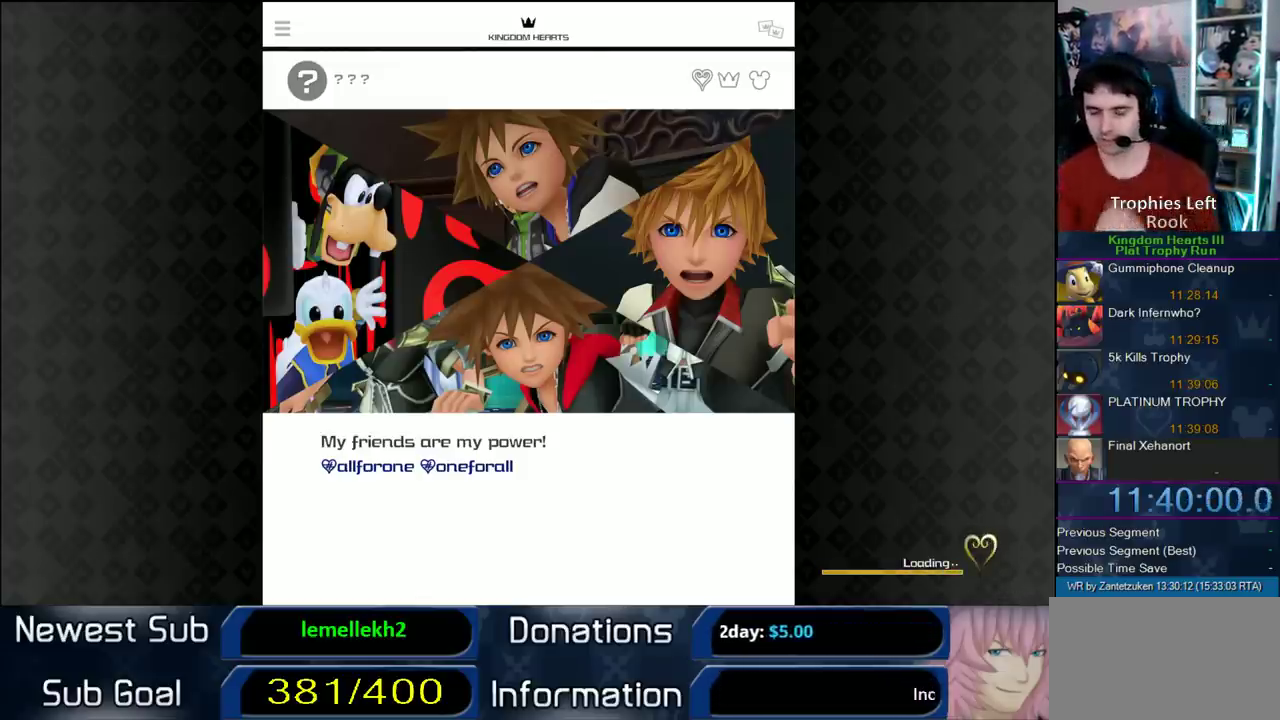
{"buttons": ["CIRCLE"], "left_stick": "center", "right_stick": "center", "events": [[17, "CIRCLE", "up"], [83, "CIRCLE", "down"], [217, "CIRCLE", "up"], [317, "CIRCLE", "down"], [367, "CIRCLE", "up"], [433, "CIRCLE", "down"]]}
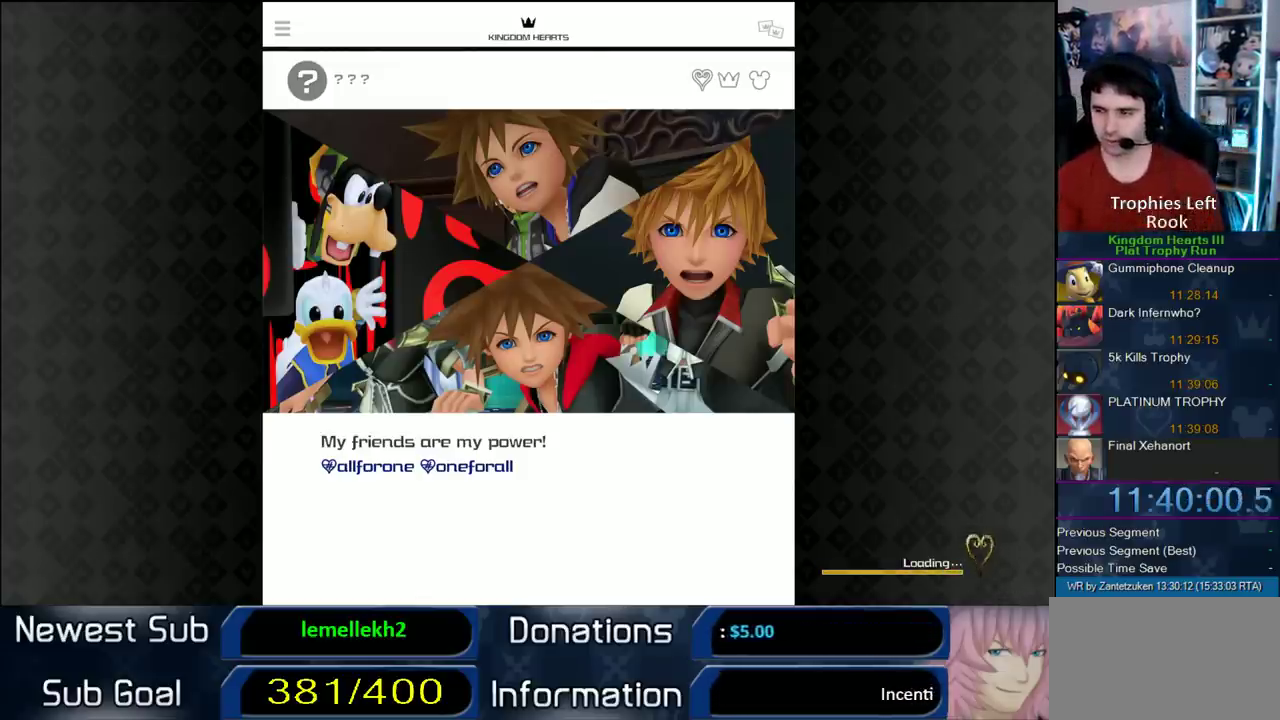
{"buttons": [], "left_stick": "center", "right_stick": "center", "events": [[167, "CIRCLE", "up"], [250, "CIRCLE", "down"], [500, "CIRCLE", "up"]]}
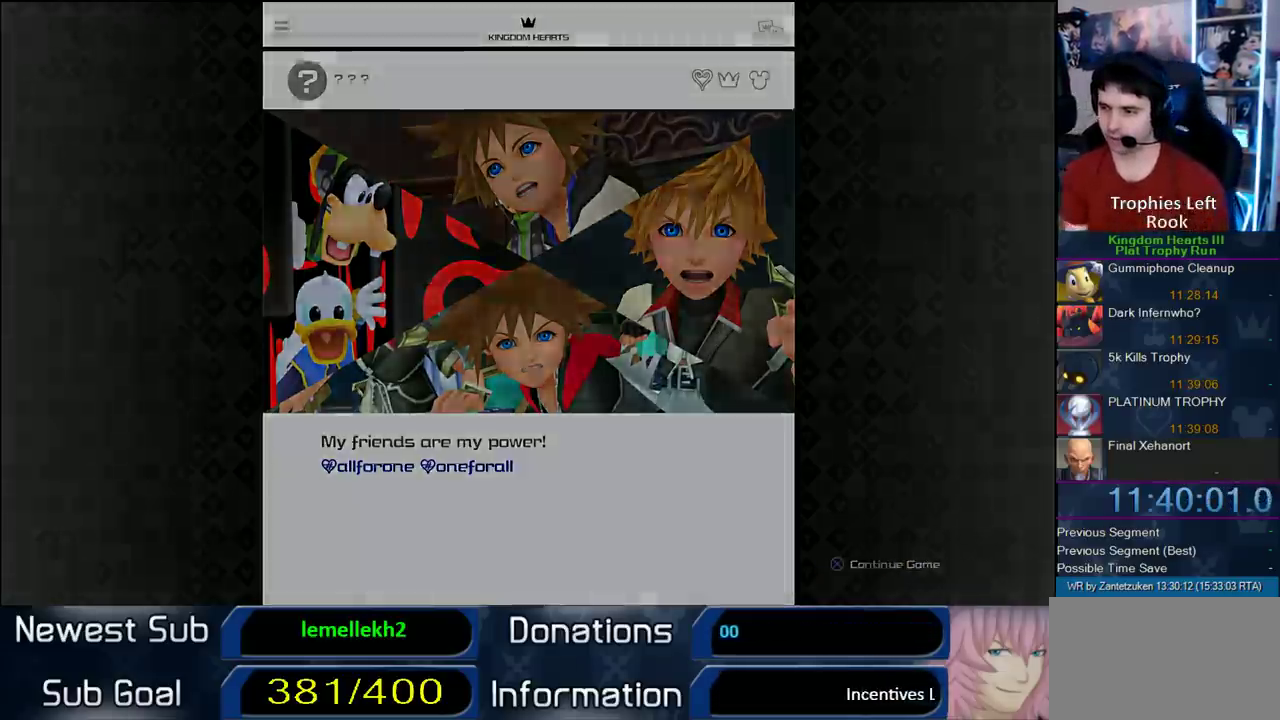
{"buttons": [], "left_stick": "up-left", "right_stick": "center", "events": [[50, "CIRCLE", "down"], [200, "CIRCLE", "up"], [417, "left_stick", "up-left"]]}
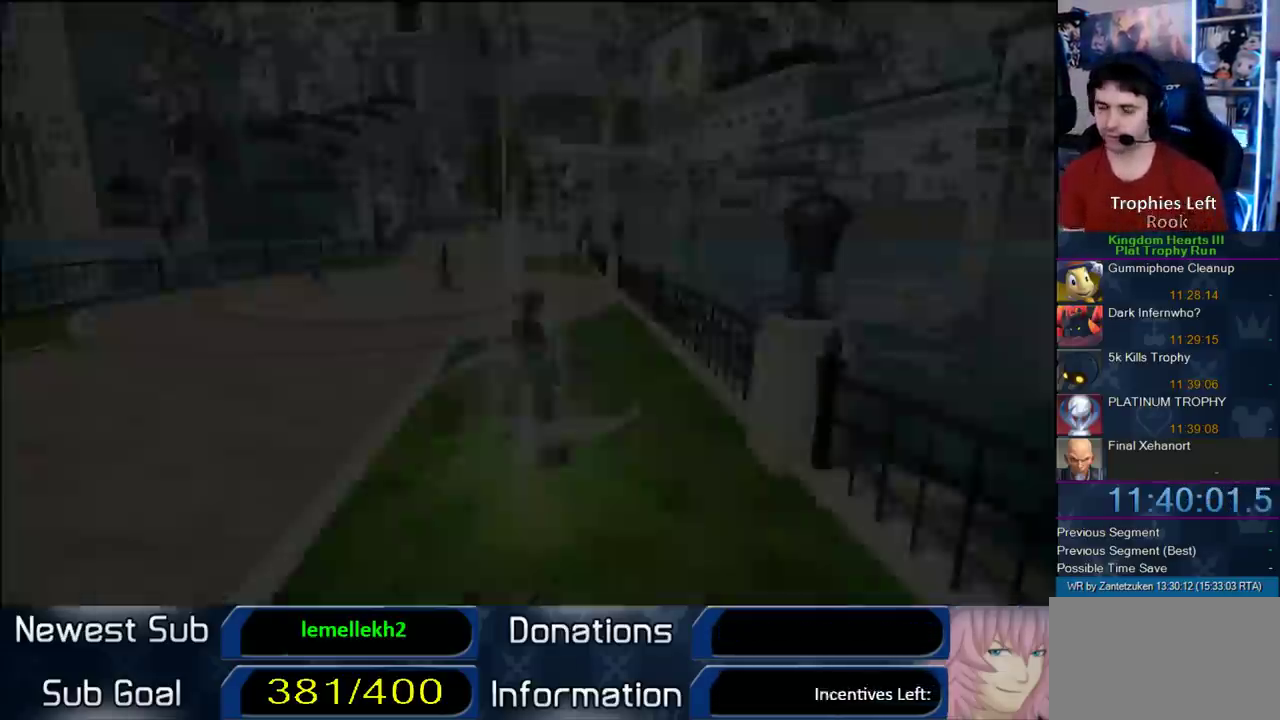
{"buttons": [], "left_stick": "up", "right_stick": "center", "events": [[33, "left_stick", "up"]]}
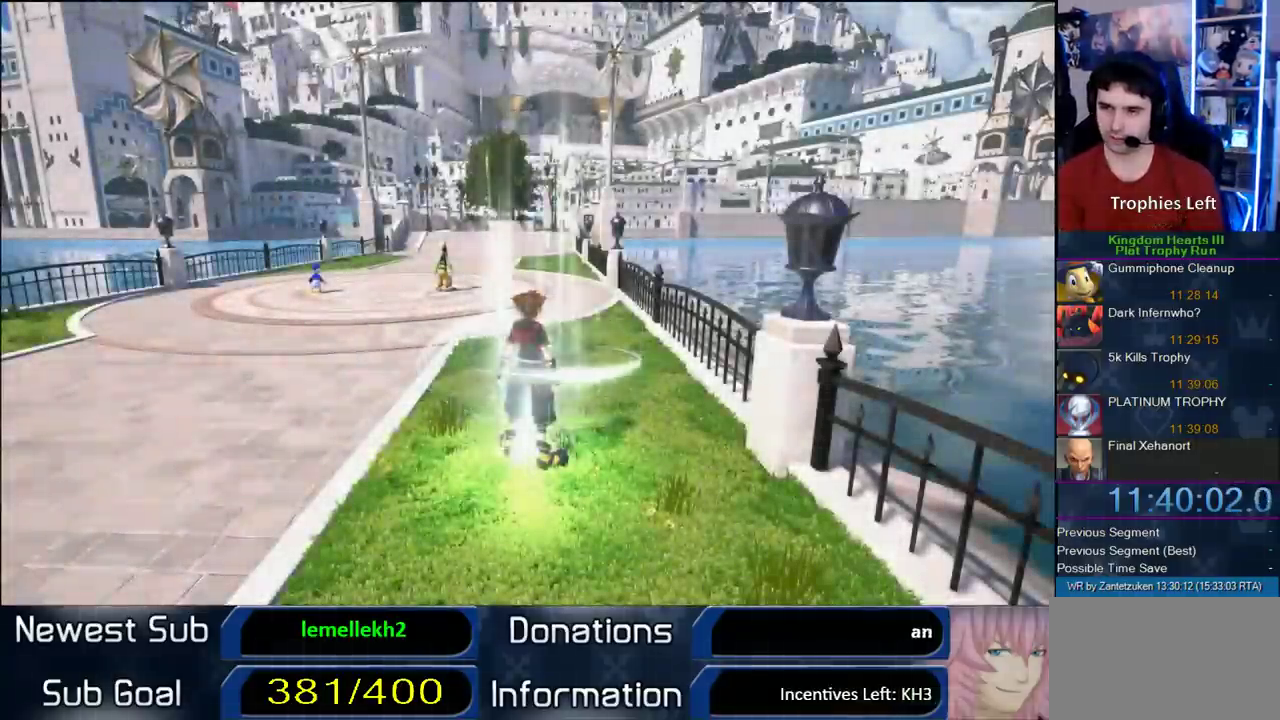
{"buttons": ["CROSS"], "left_stick": "up", "right_stick": "center", "events": [[433, "CROSS", "down"]]}
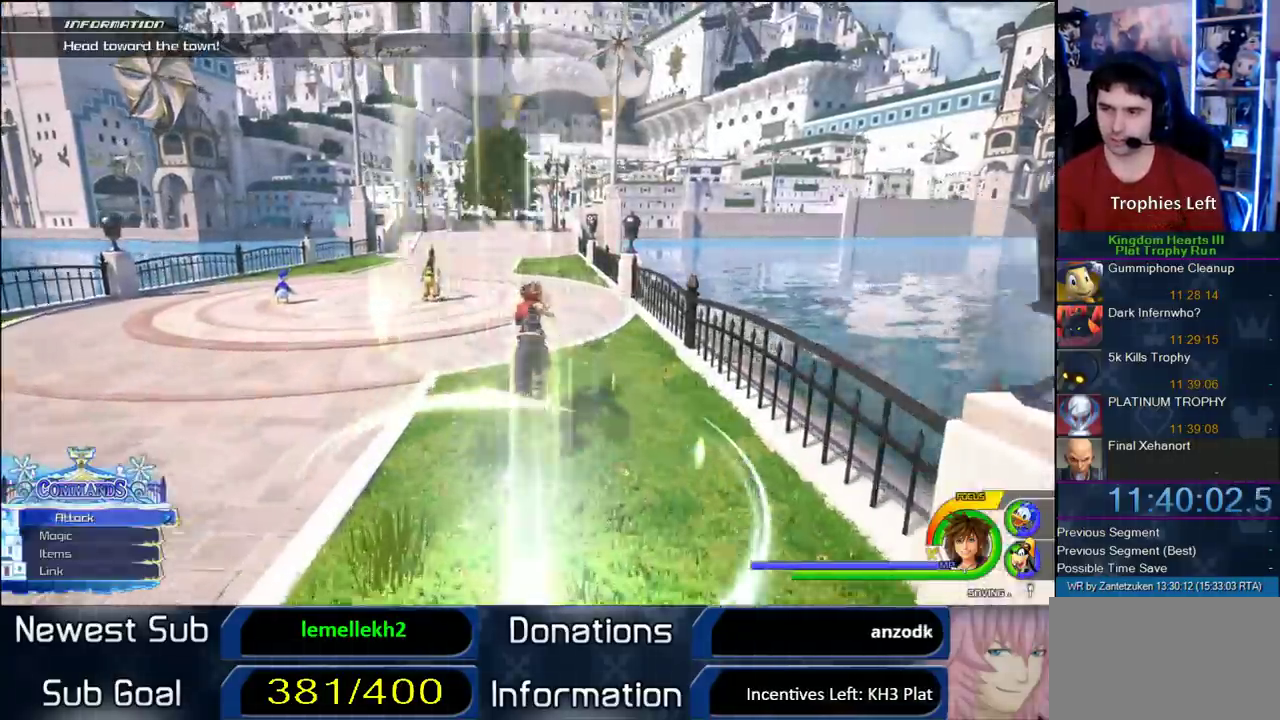
{"buttons": ["CROSS"], "left_stick": "up", "right_stick": "center", "events": [[217, "DPAD_LEFT", "down"], [333, "DPAD_LEFT", "up"]]}
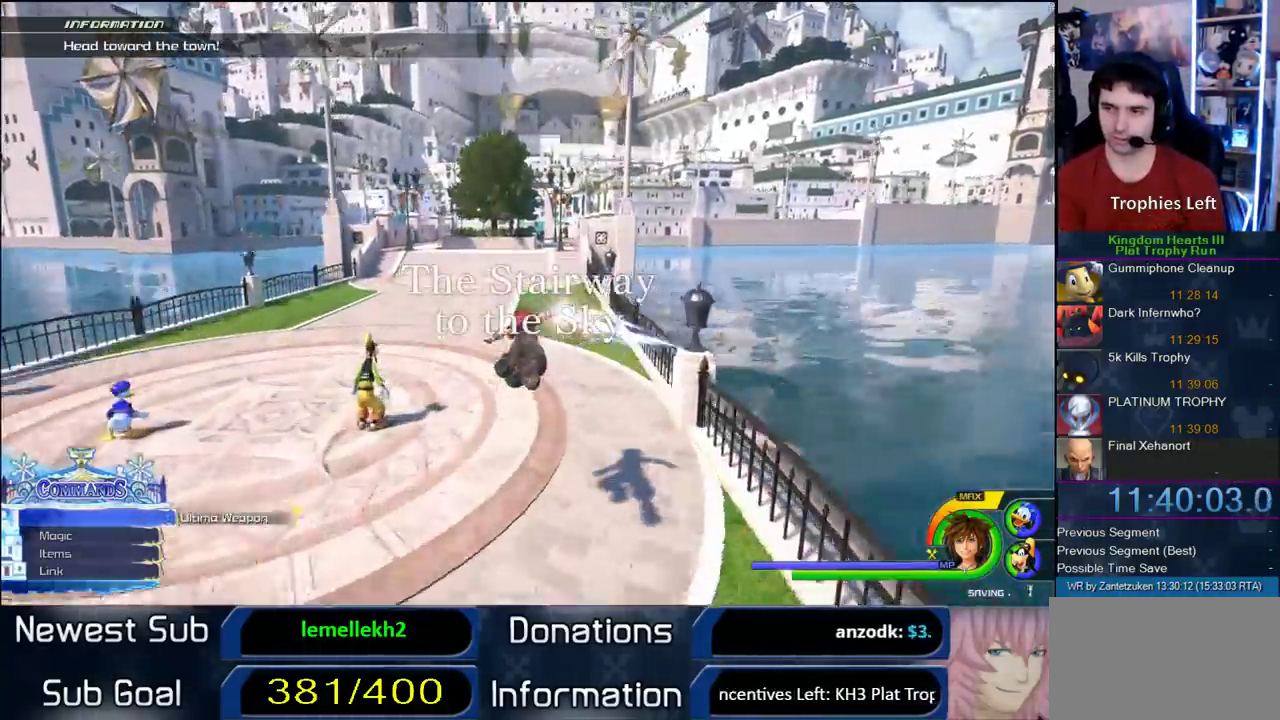
{"buttons": ["CROSS"], "left_stick": "up", "right_stick": "center", "events": []}
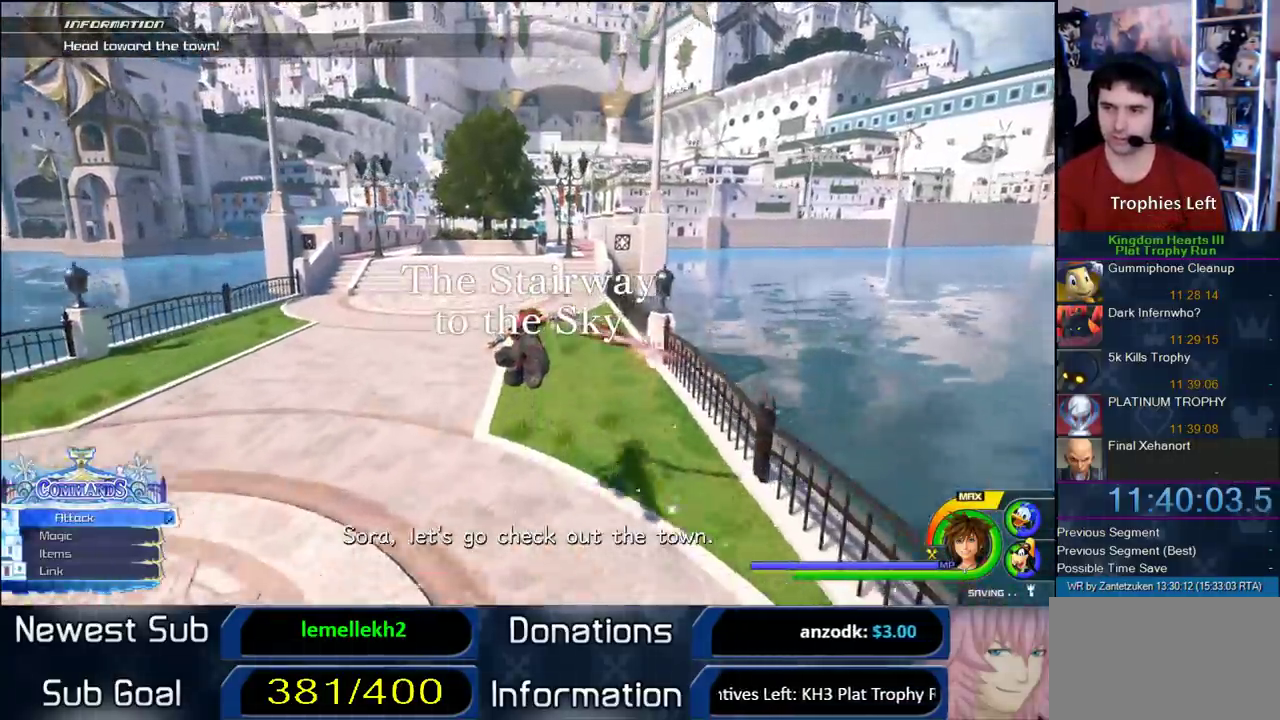
{"buttons": ["CROSS"], "left_stick": "up", "right_stick": "center", "events": []}
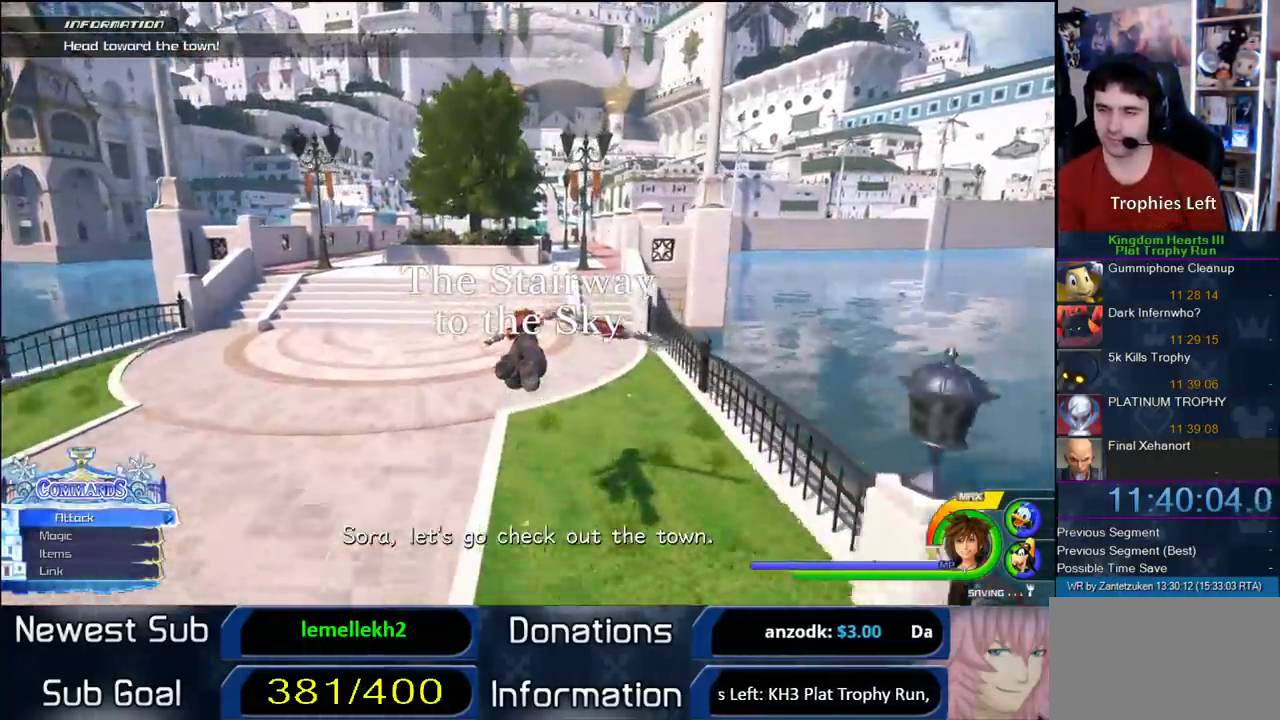
{"buttons": ["CROSS"], "left_stick": "up-right", "right_stick": "center", "events": [[400, "left_stick", "up-right"]]}
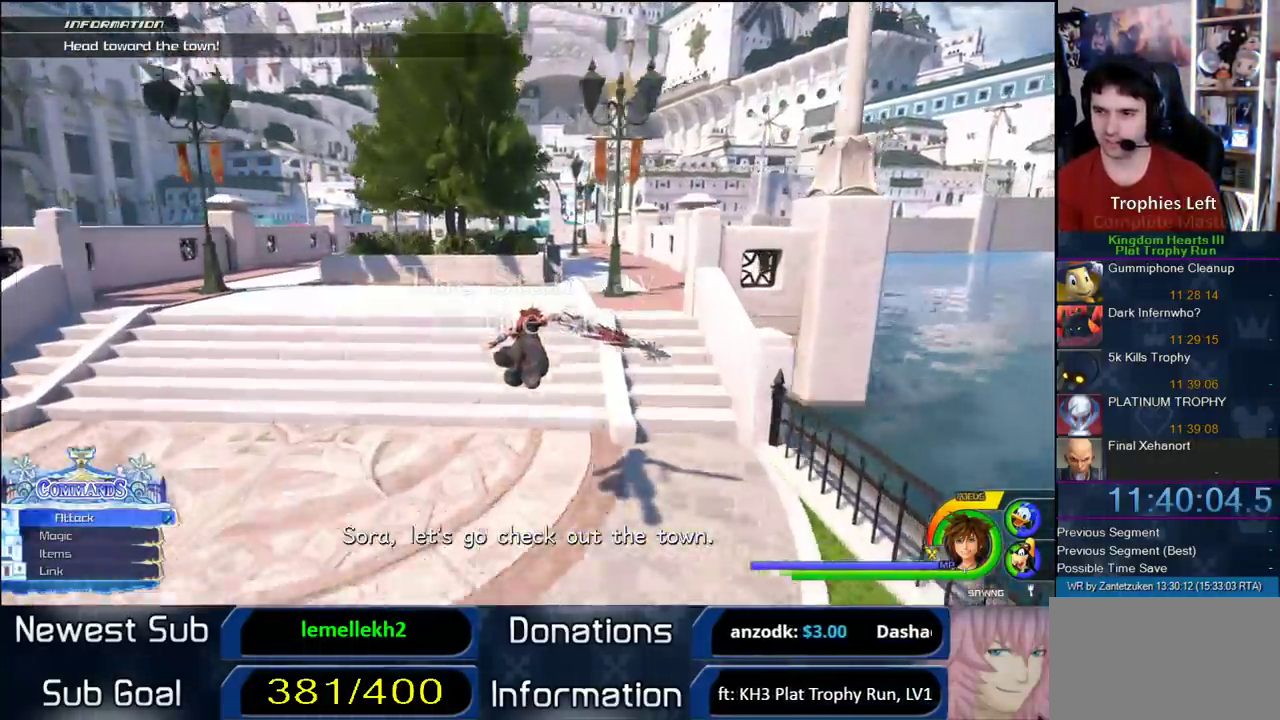
{"buttons": ["CROSS"], "left_stick": "up-right", "right_stick": "center", "events": []}
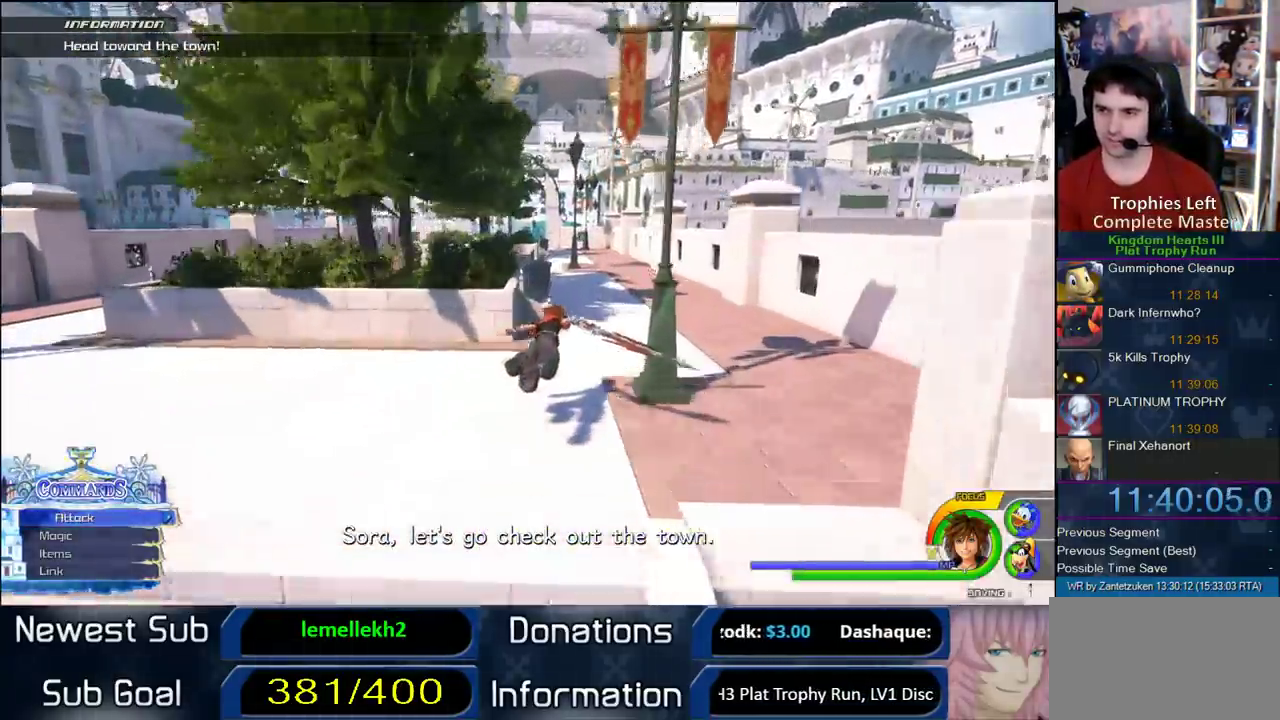
{"buttons": ["CROSS"], "left_stick": "up", "right_stick": "center", "events": [[150, "left_stick", "up-left"], [467, "left_stick", "up"]]}
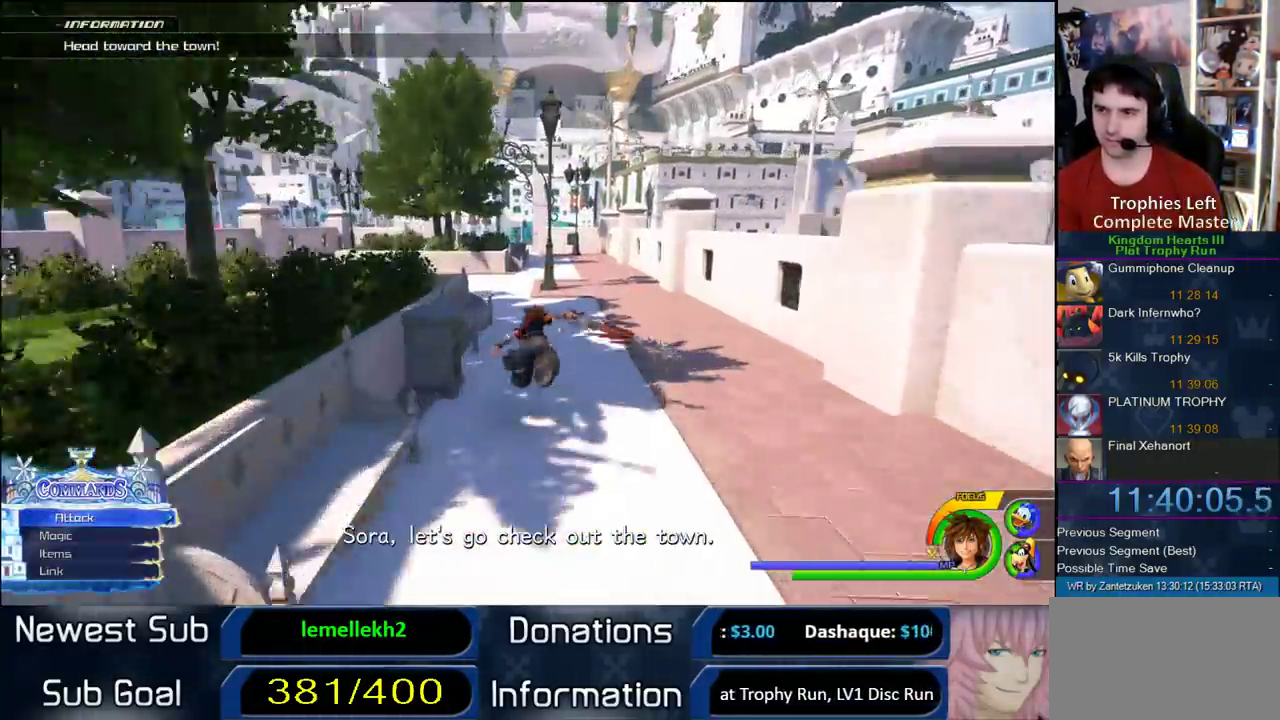
{"buttons": ["CROSS"], "left_stick": "up-left", "right_stick": "center", "events": [[50, "left_stick", "up-right"], [350, "left_stick", "up"], [433, "left_stick", "up-left"]]}
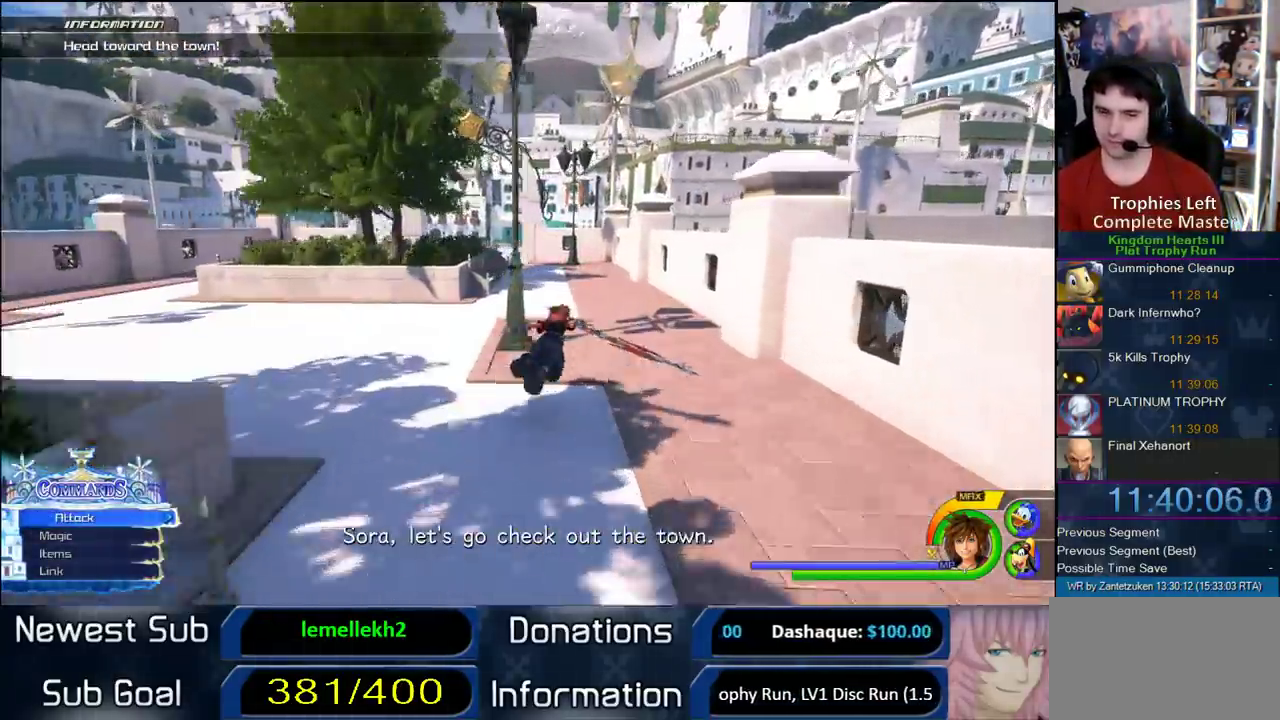
{"buttons": ["CROSS"], "left_stick": "up", "right_stick": "center", "events": [[467, "left_stick", "up"]]}
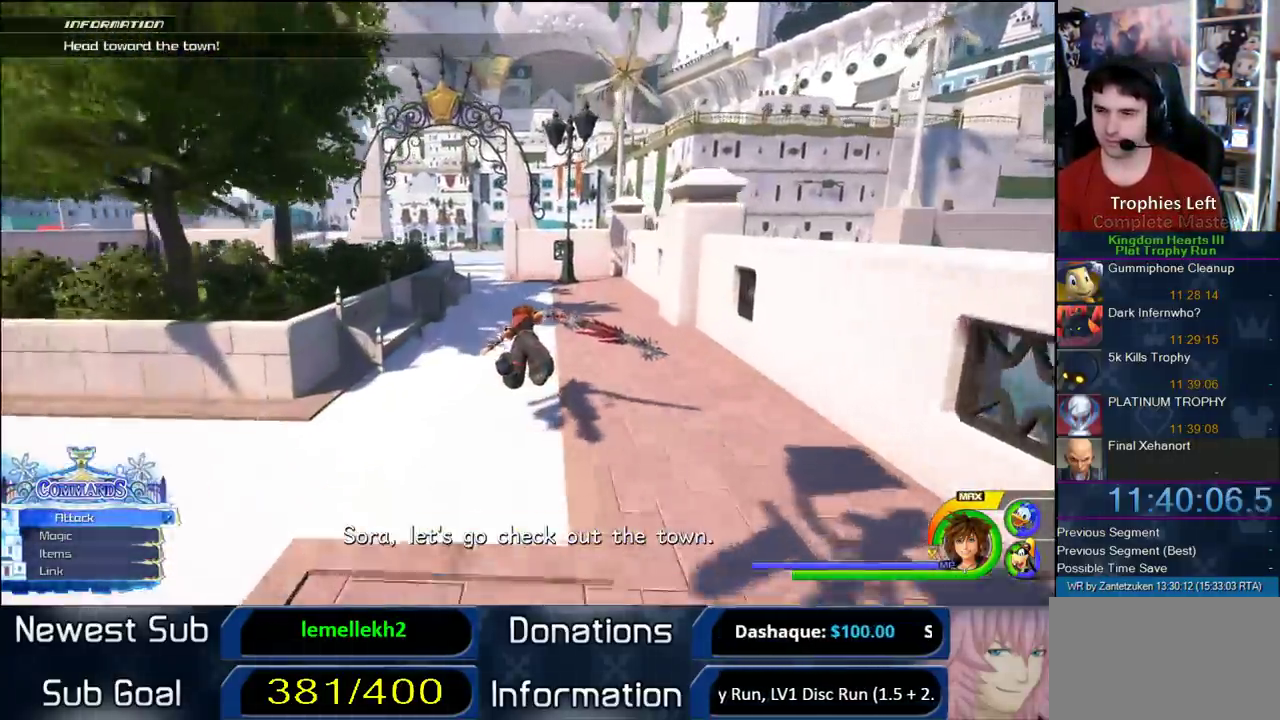
{"buttons": ["CROSS"], "left_stick": "up-left", "right_stick": "center", "events": [[217, "left_stick", "up-left"]]}
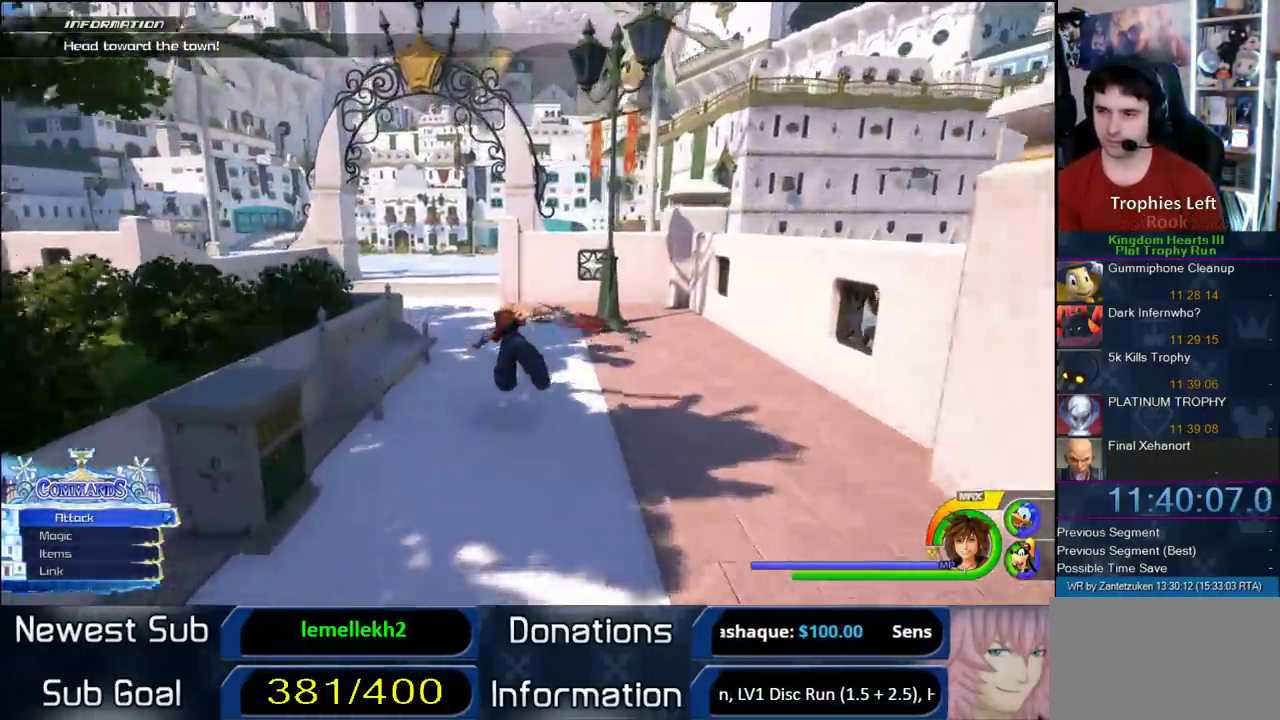
{"buttons": ["CROSS"], "left_stick": "up-left", "right_stick": "center", "events": []}
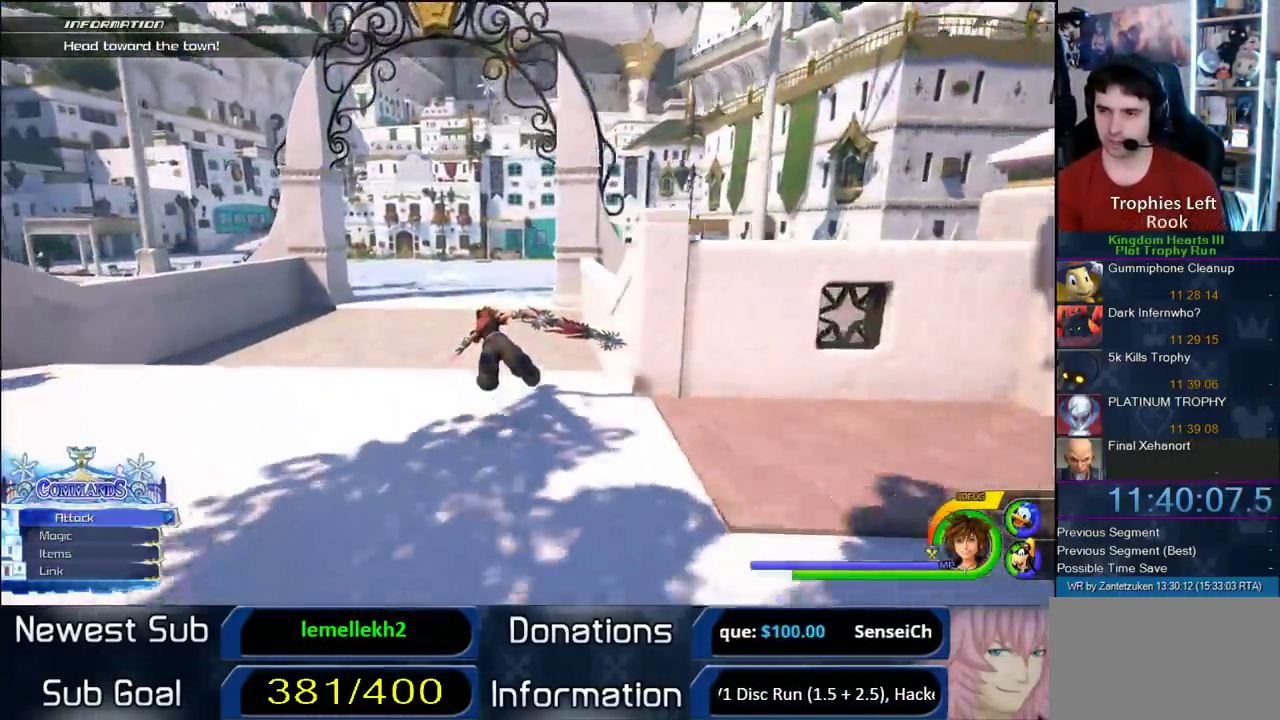
{"buttons": ["CROSS"], "left_stick": "up-left", "right_stick": "center", "events": []}
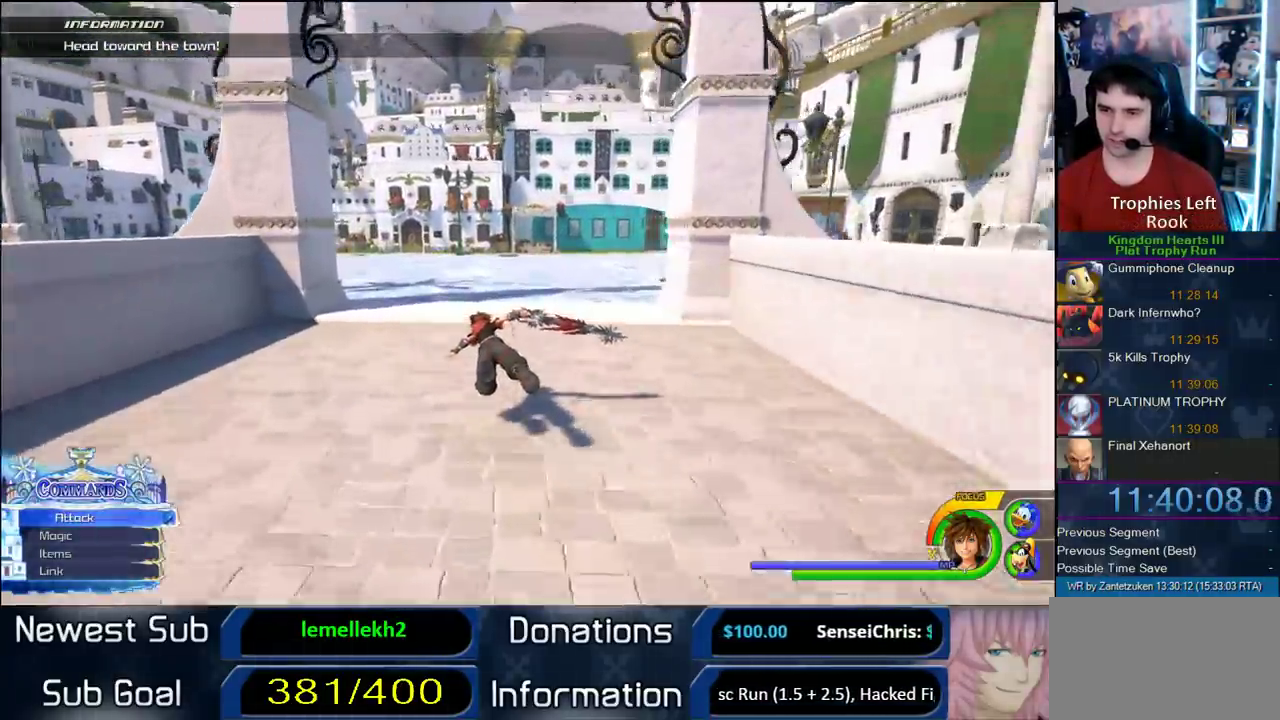
{"buttons": ["CROSS"], "left_stick": "up-left", "right_stick": "center", "events": [[100, "SQUARE", "down"], [233, "SQUARE", "up"]]}
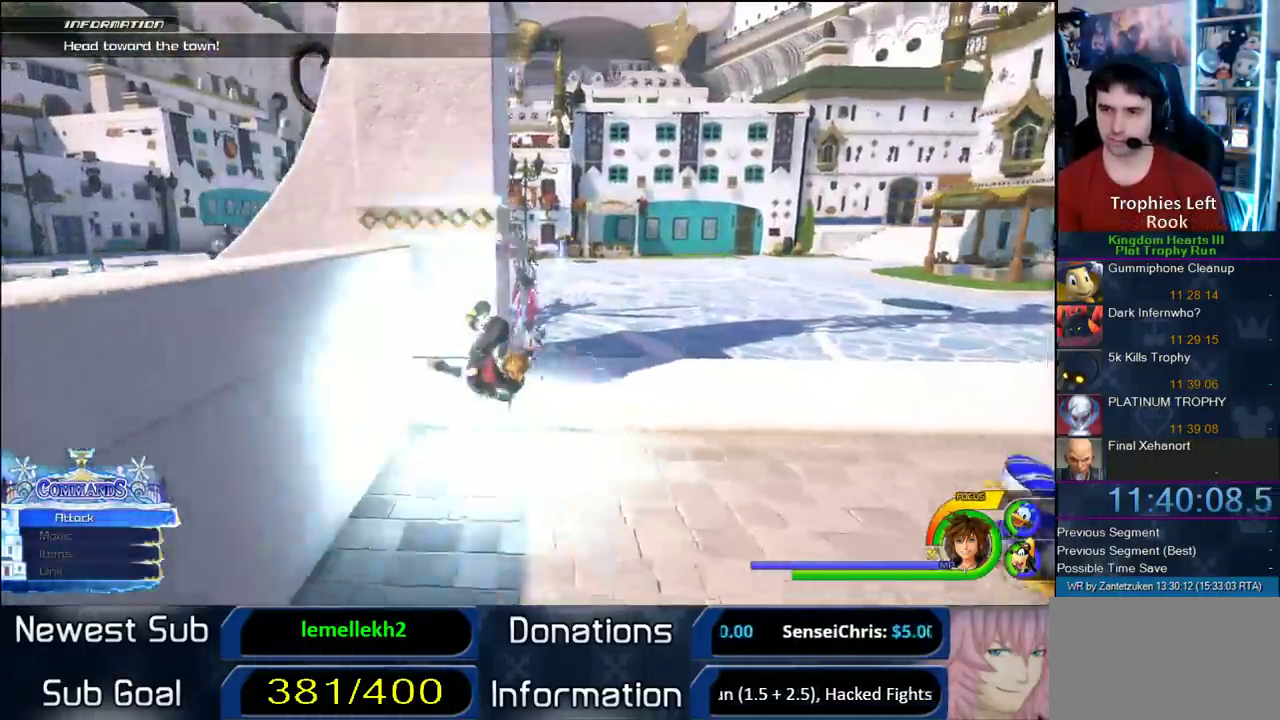
{"buttons": [], "left_stick": "up-right", "right_stick": "center"}
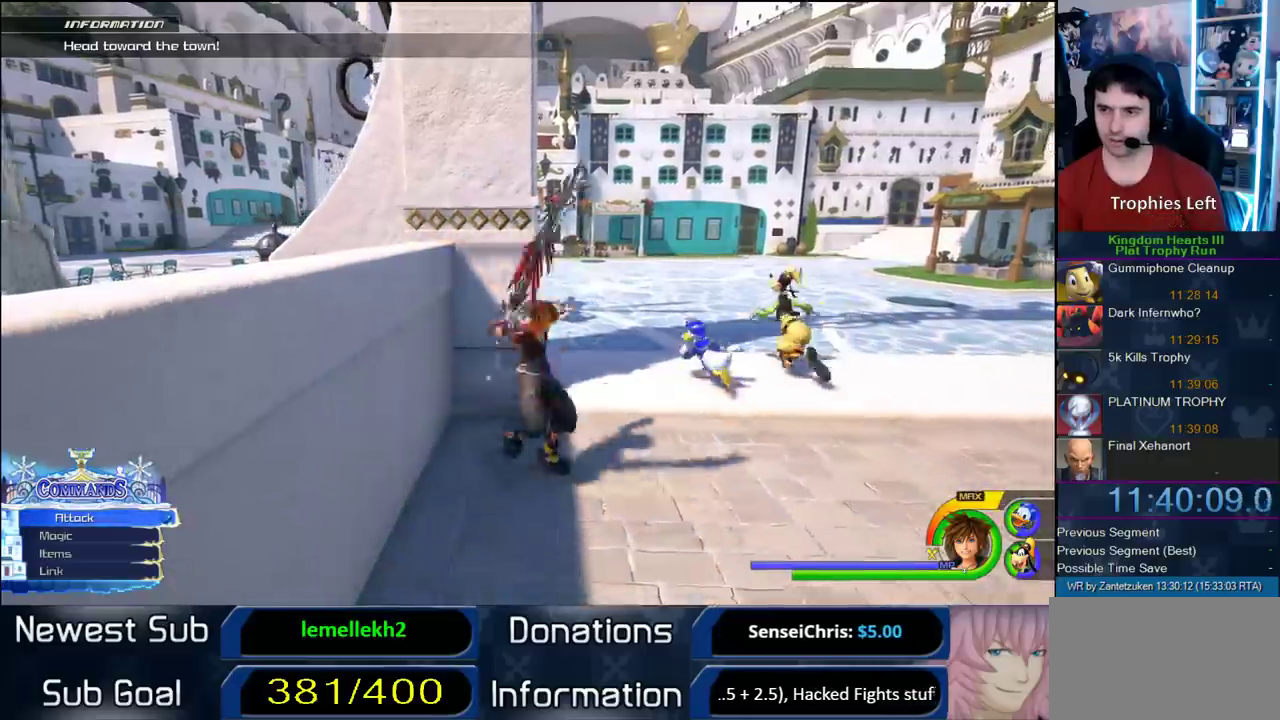
{"buttons": [], "left_stick": "up-left", "right_stick": "center"}